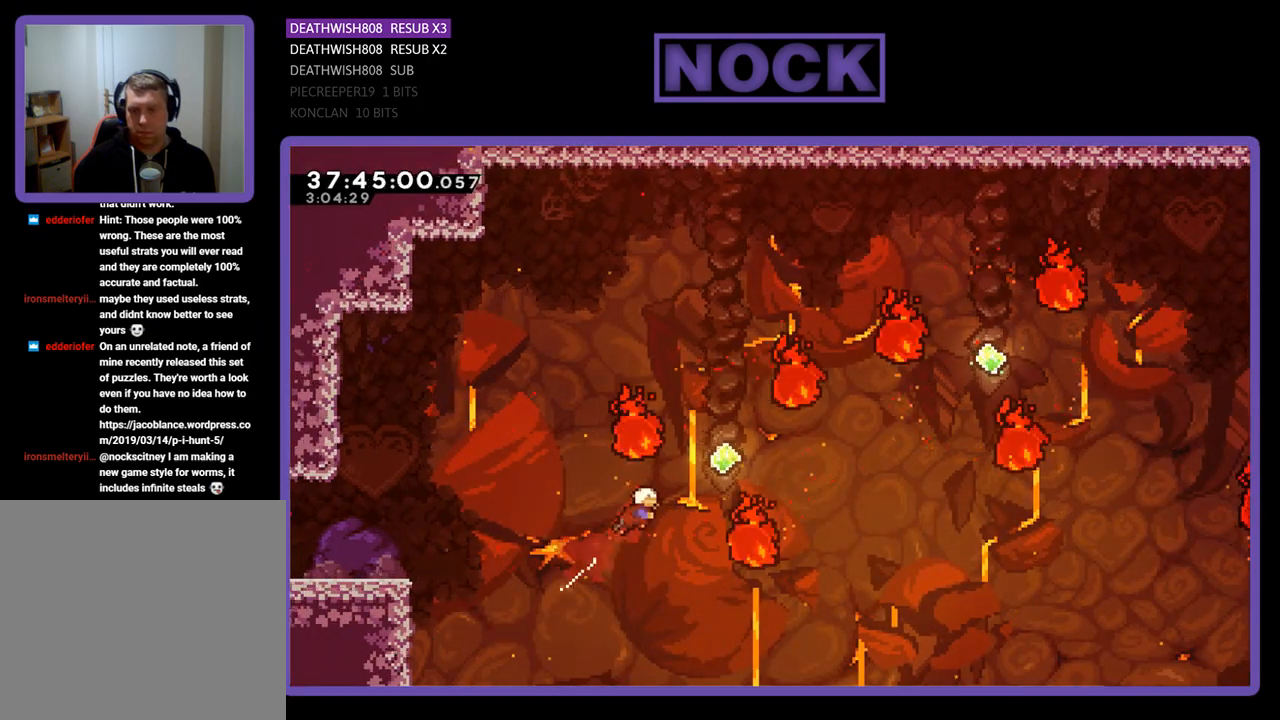
Gameplay with a controller (PlayStation layout); each line is a JSON object with the inputs held at the frame after it. "events" lists button and stick changes between this image and that frame as [ms after this image, input, new state], when the widget could be followed in between. Not read: left_stick right_stick.
{"buttons": ["R2", "DPAD_UP"], "events": [[67, "CIRCLE", "up"], [133, "CIRCLE", "down"], [333, "CIRCLE", "up"], [367, "DPAD_RIGHT", "up"]]}
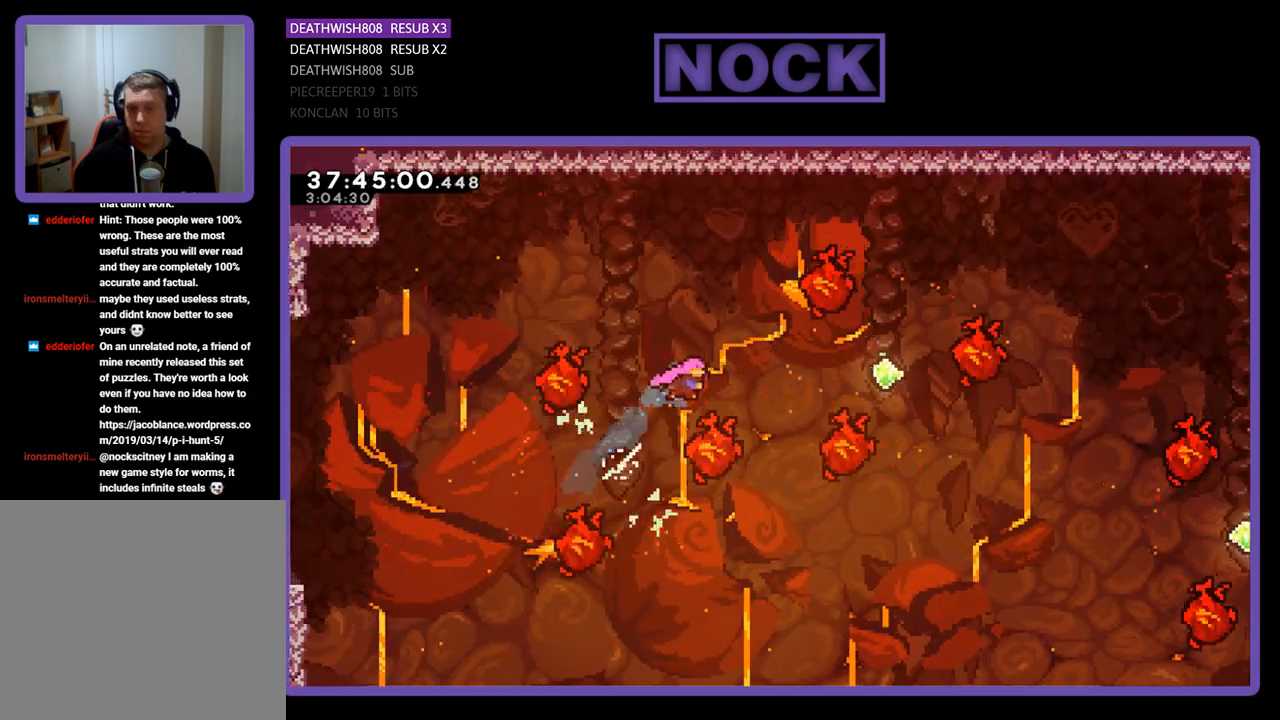
{"buttons": ["CIRCLE", "R2", "DPAD_UP", "DPAD_RIGHT"], "events": [[133, "DPAD_RIGHT", "down"], [400, "DPAD_RIGHT", "up"], [467, "DPAD_RIGHT", "down"], [500, "CIRCLE", "down"]]}
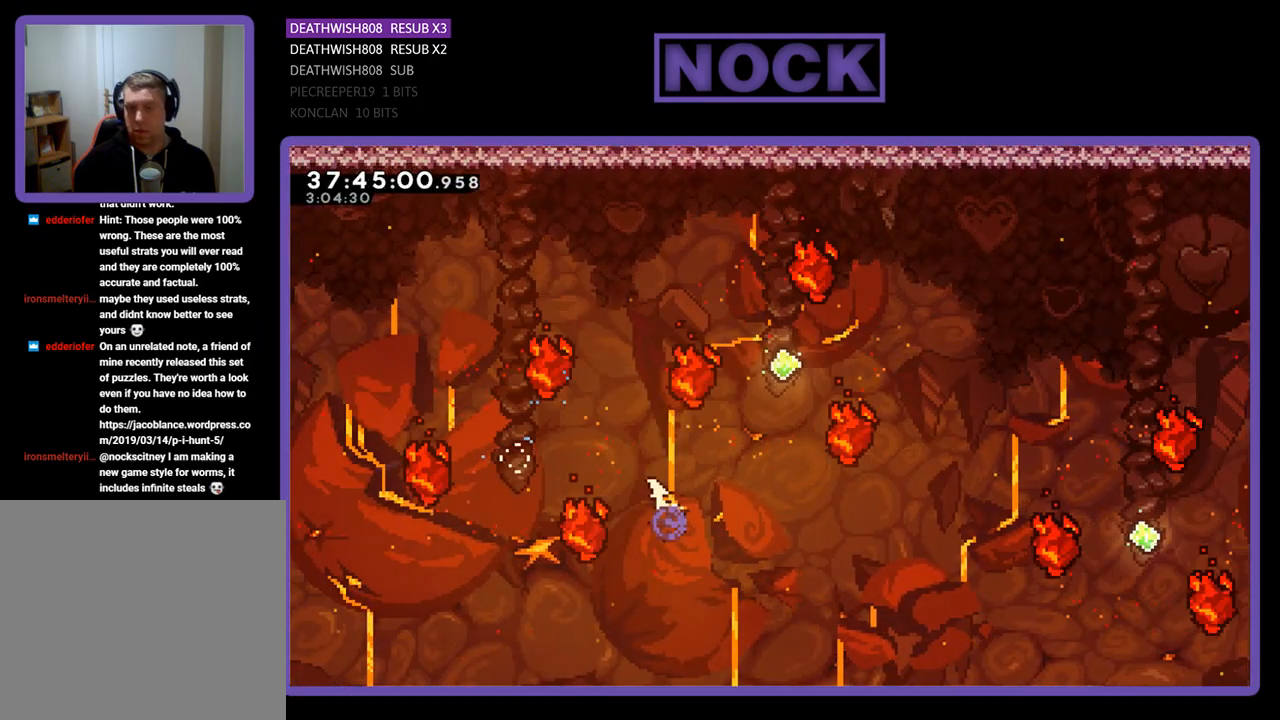
{"buttons": ["CIRCLE", "R2", "DPAD_UP", "DPAD_RIGHT"], "events": [[233, "CIRCLE", "up"], [300, "CIRCLE", "down"], [333, "DPAD_RIGHT", "up"], [433, "DPAD_RIGHT", "down"]]}
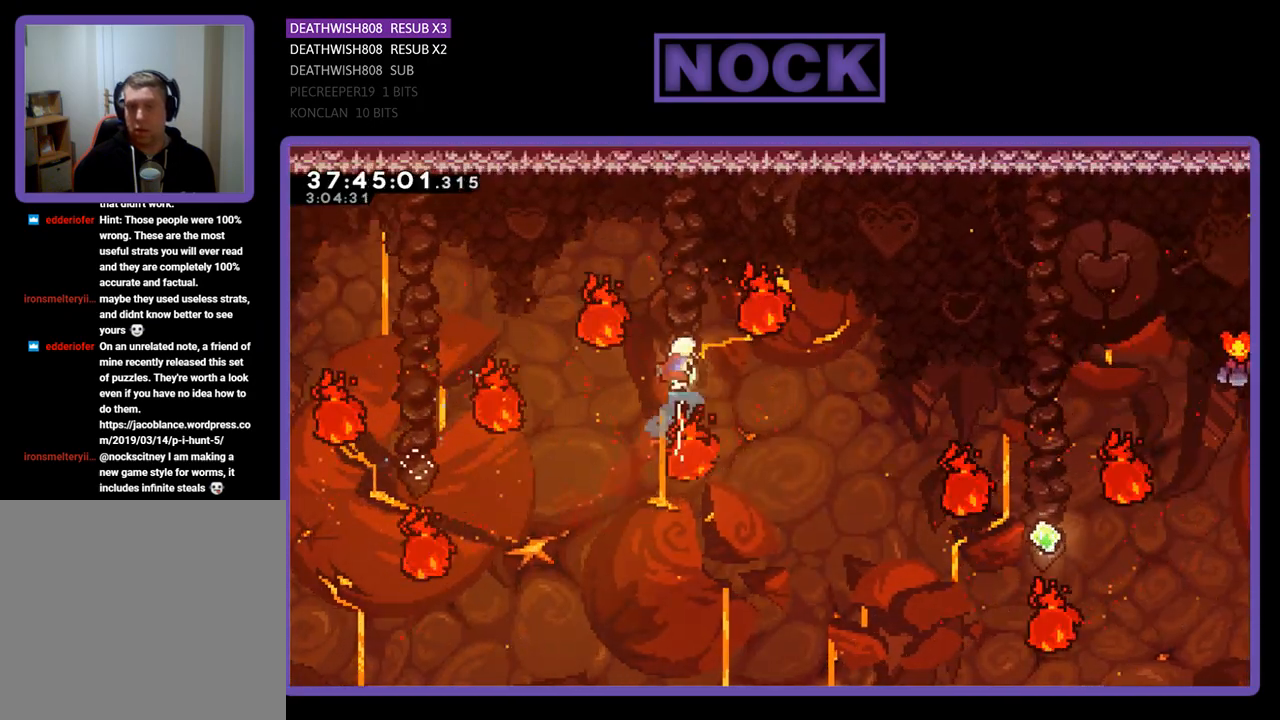
{"buttons": ["CIRCLE", "R2", "DPAD_UP", "DPAD_RIGHT"], "events": [[167, "CIRCLE", "up"], [467, "CIRCLE", "down"]]}
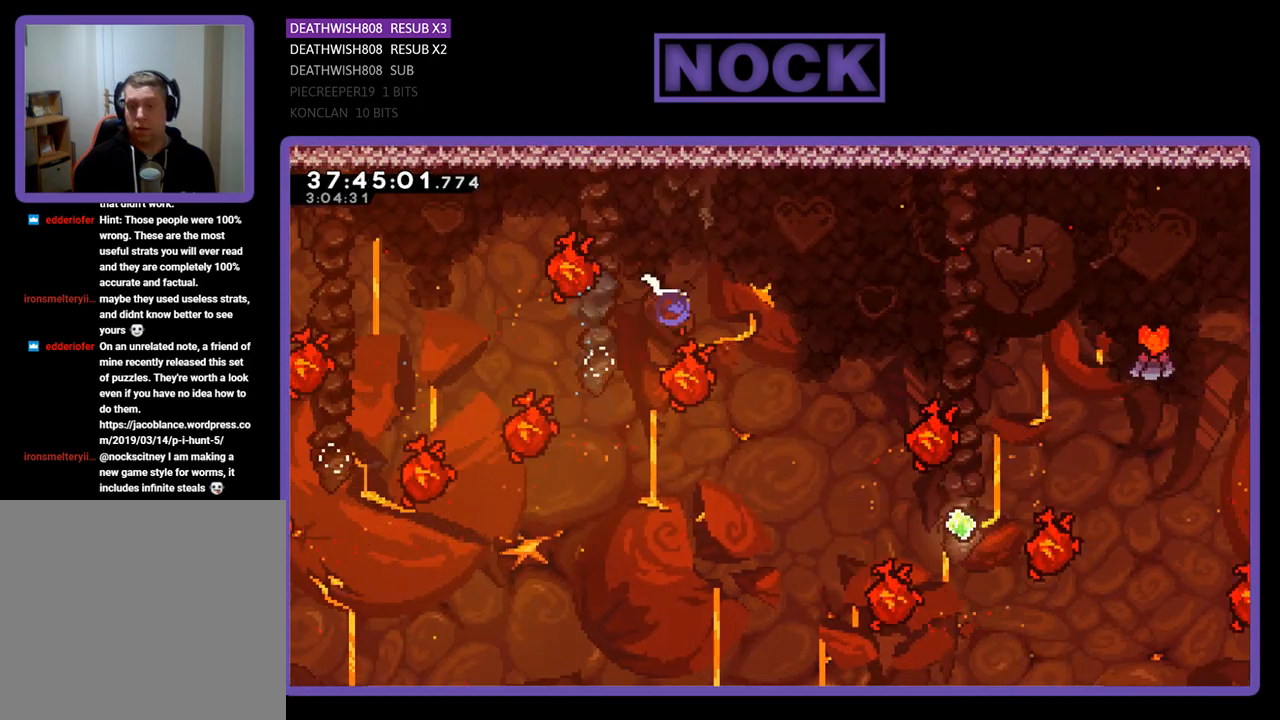
{"buttons": ["R2"], "events": [[267, "CIRCLE", "up"], [267, "DPAD_RIGHT", "up"], [333, "DPAD_UP", "up"]]}
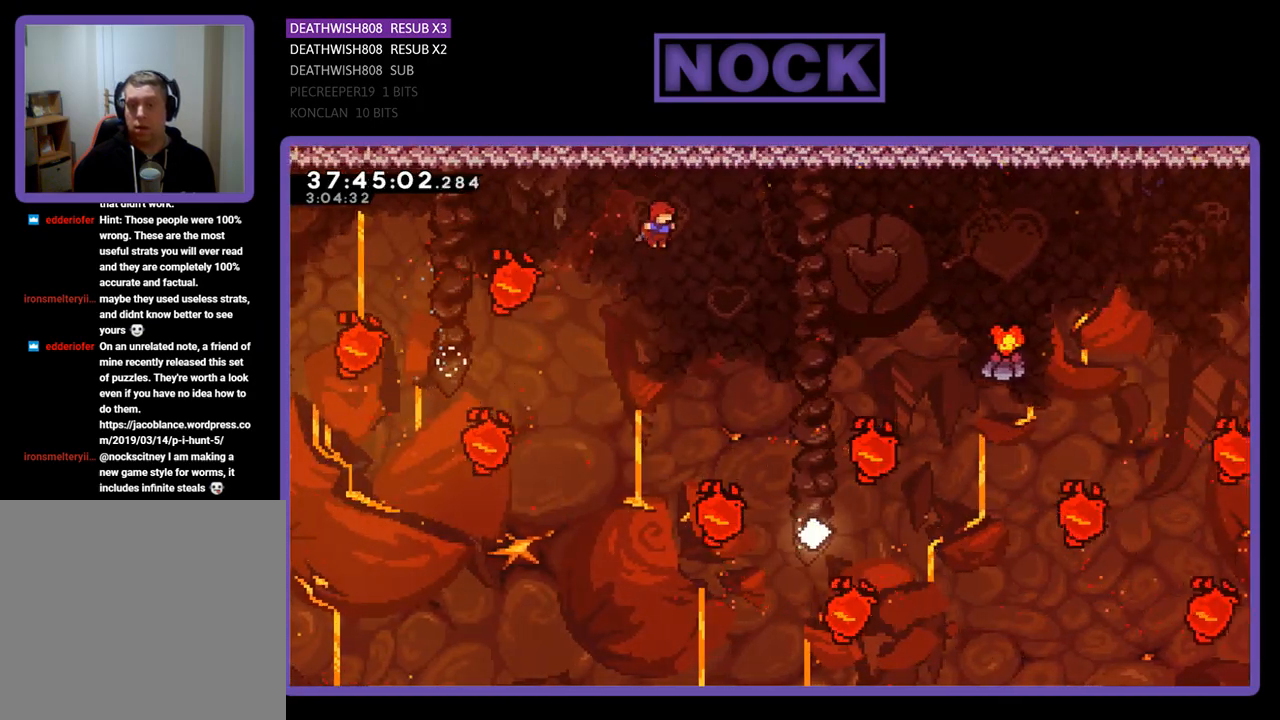
{"buttons": ["R2", "DPAD_UP", "DPAD_RIGHT"], "events": [[300, "DPAD_RIGHT", "down"], [300, "DPAD_UP", "down"]]}
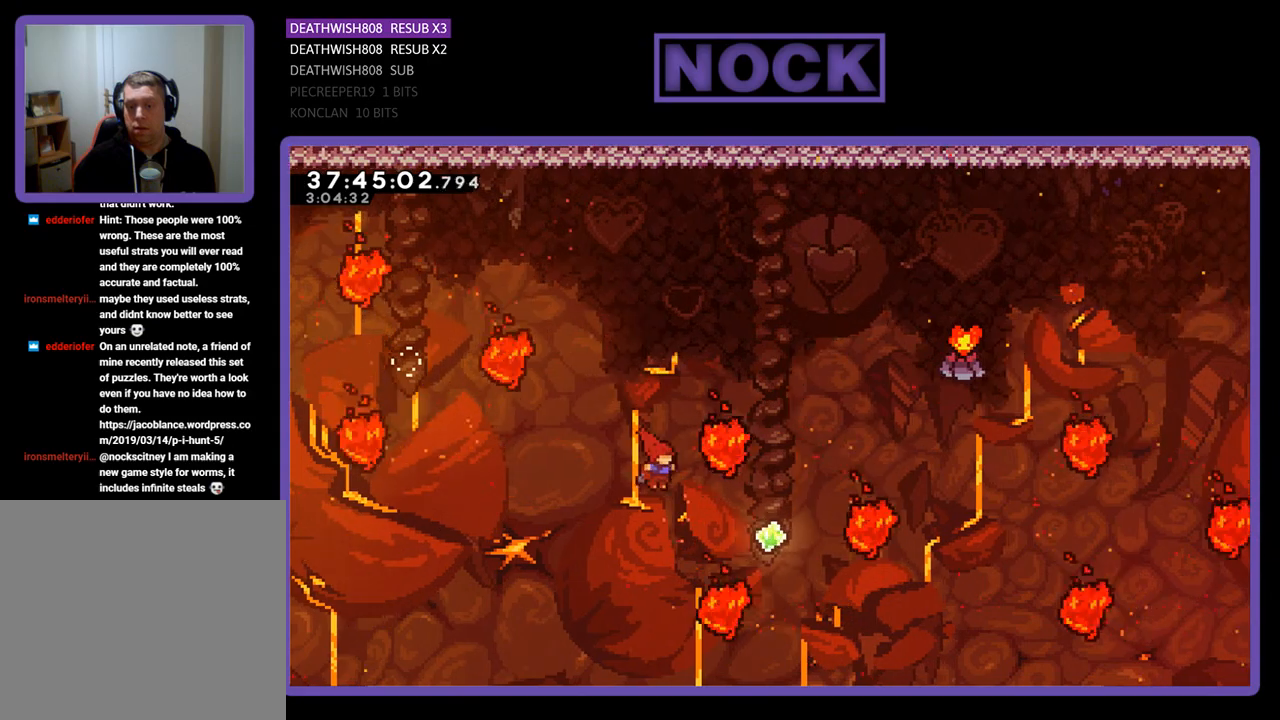
{"buttons": ["CIRCLE", "R2", "DPAD_UP"], "events": [[200, "CIRCLE", "down"], [500, "DPAD_RIGHT", "up"]]}
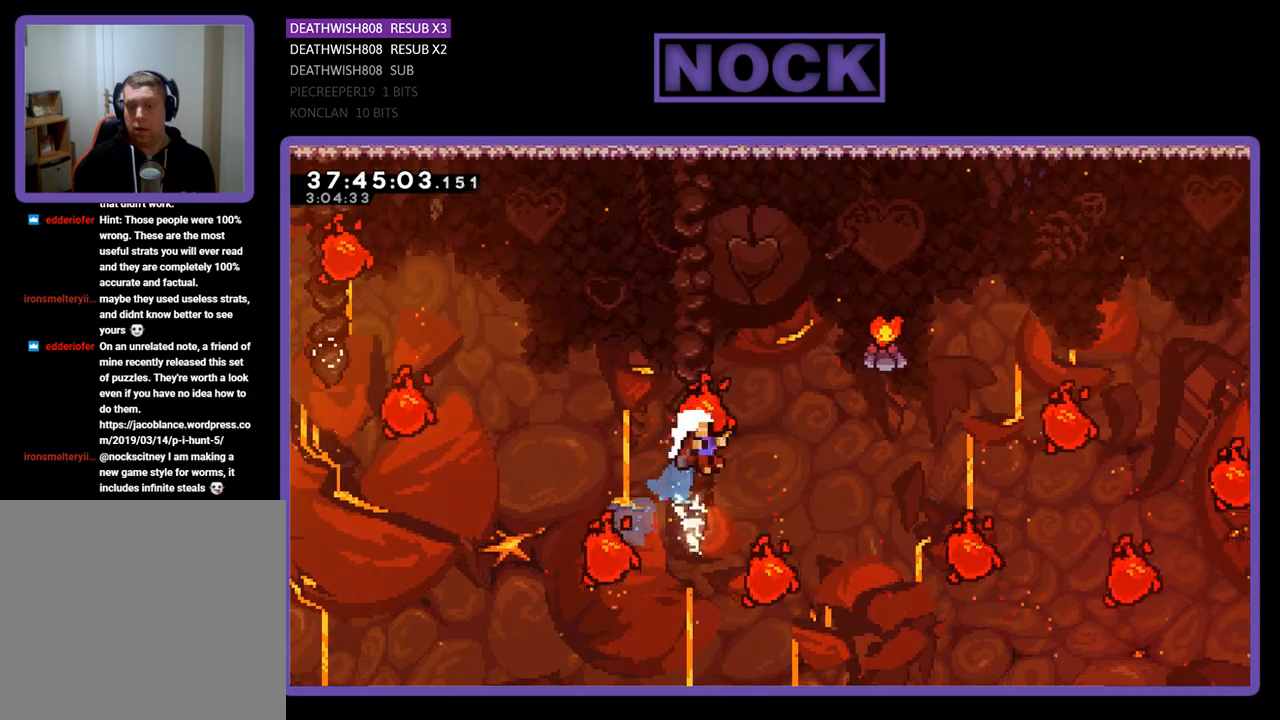
{"buttons": [], "events": [[33, "CIRCLE", "up"], [133, "DPAD_RIGHT", "down"], [367, "R2", "up"], [400, "DPAD_RIGHT", "up"], [433, "DPAD_UP", "up"]]}
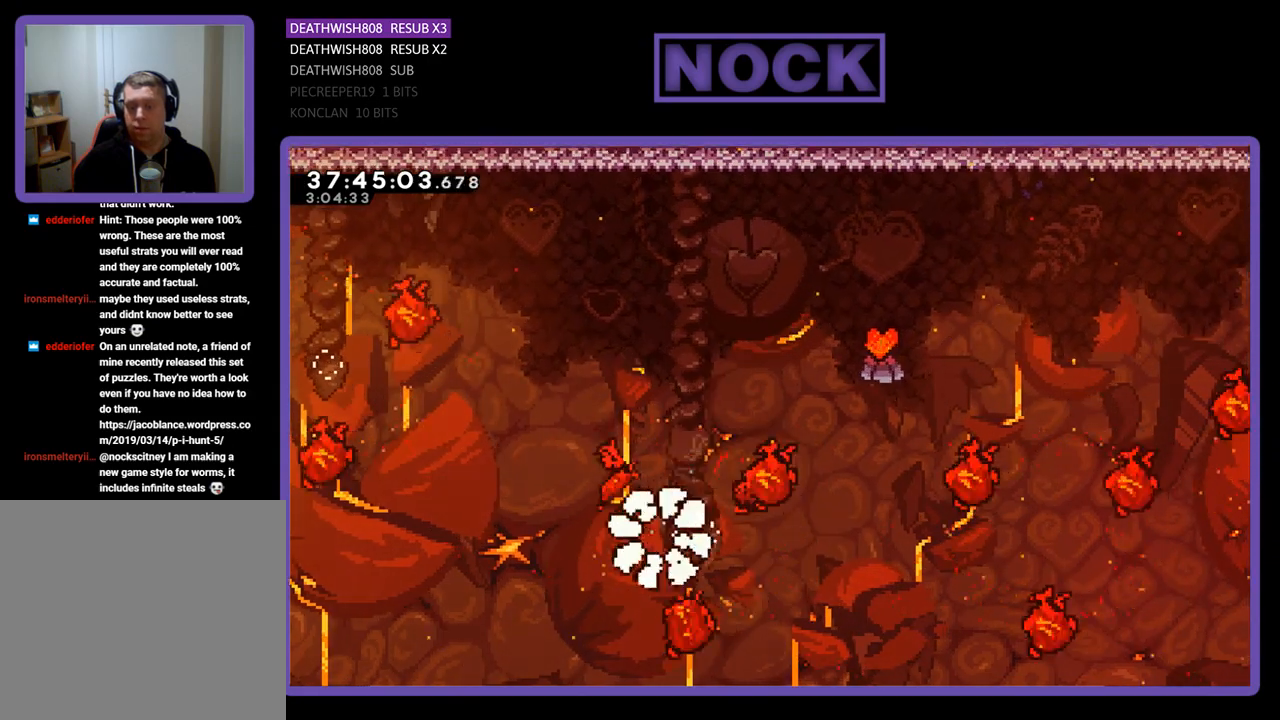
{"buttons": [], "events": []}
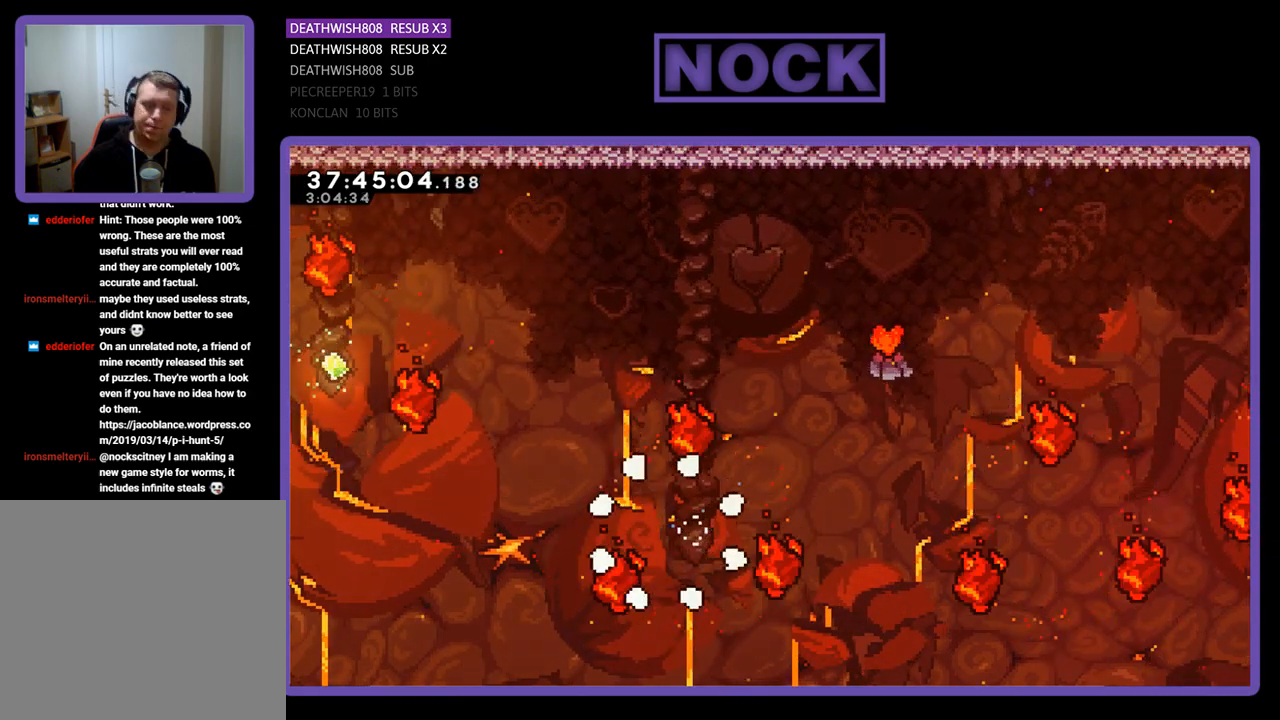
{"buttons": ["R2"], "events": [[400, "R2", "down"]]}
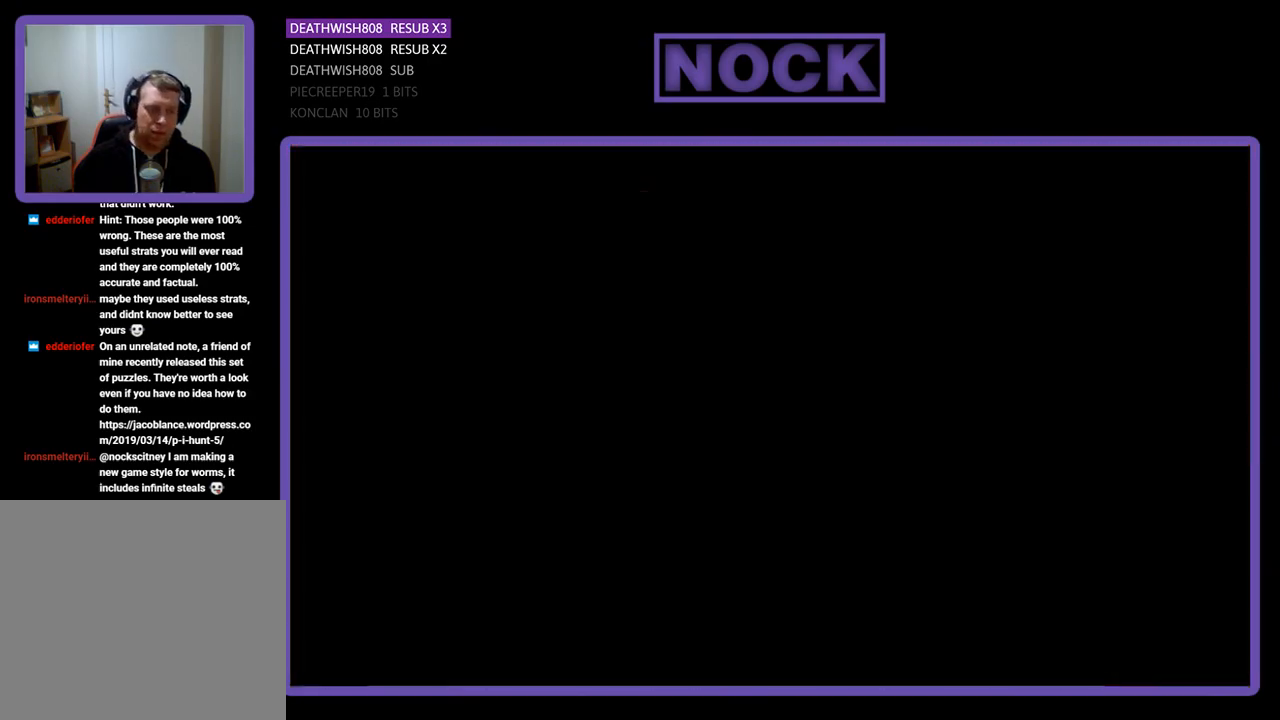
{"buttons": ["R2", "DPAD_RIGHT"], "events": [[133, "DPAD_RIGHT", "down"]]}
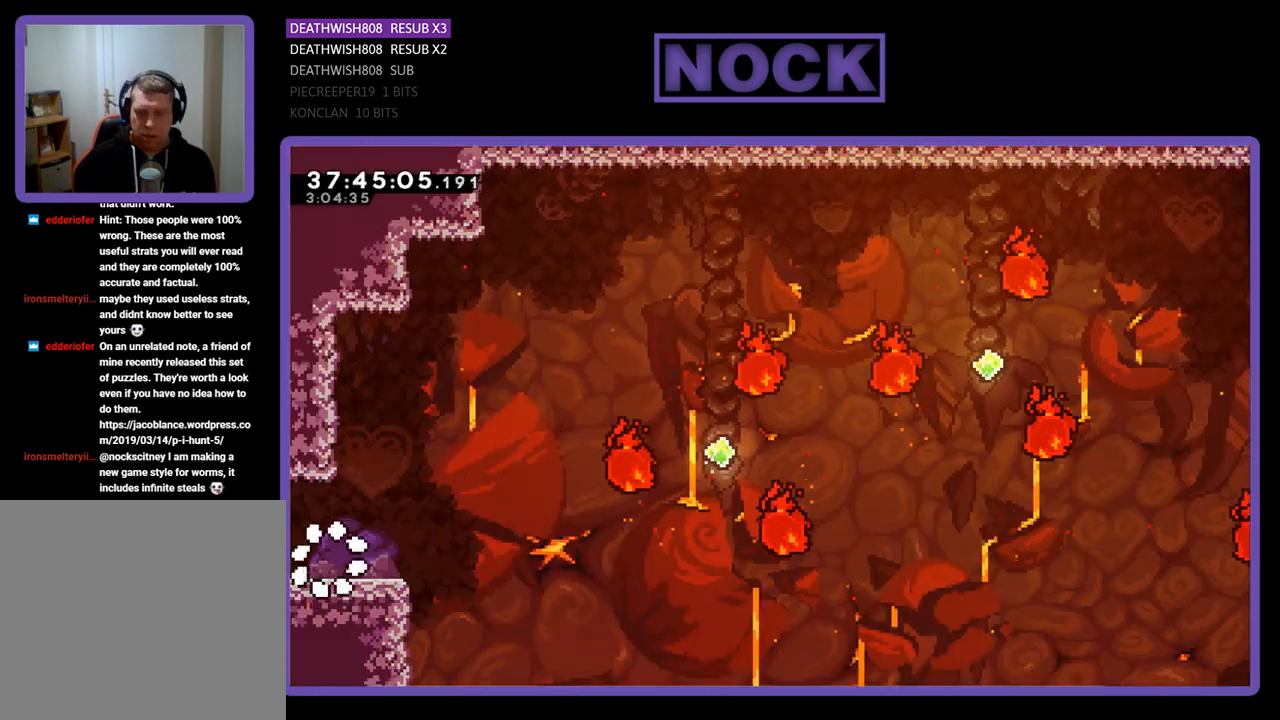
{"buttons": ["CROSS", "R2", "DPAD_RIGHT"], "events": [[400, "CROSS", "down"]]}
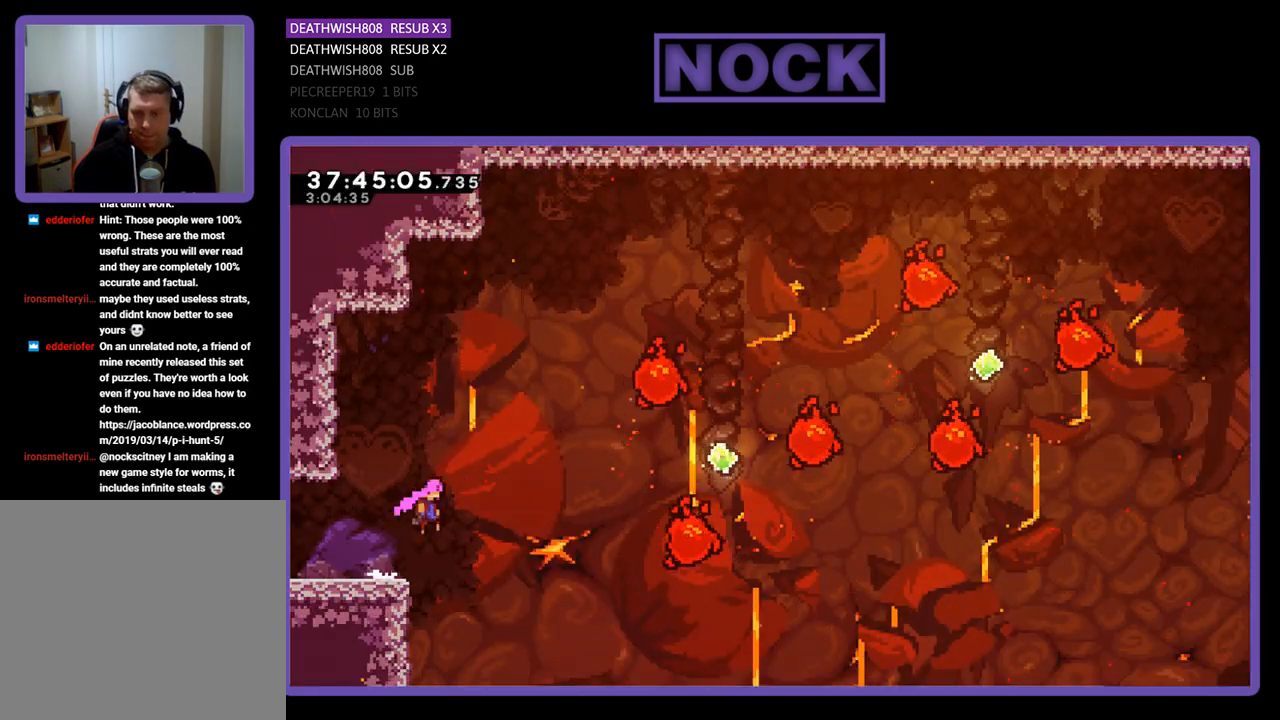
{"buttons": ["R2", "DPAD_UP", "DPAD_RIGHT"], "events": [[267, "DPAD_RIGHT", "up"], [333, "CROSS", "up"], [333, "DPAD_UP", "down"], [367, "DPAD_RIGHT", "down"]]}
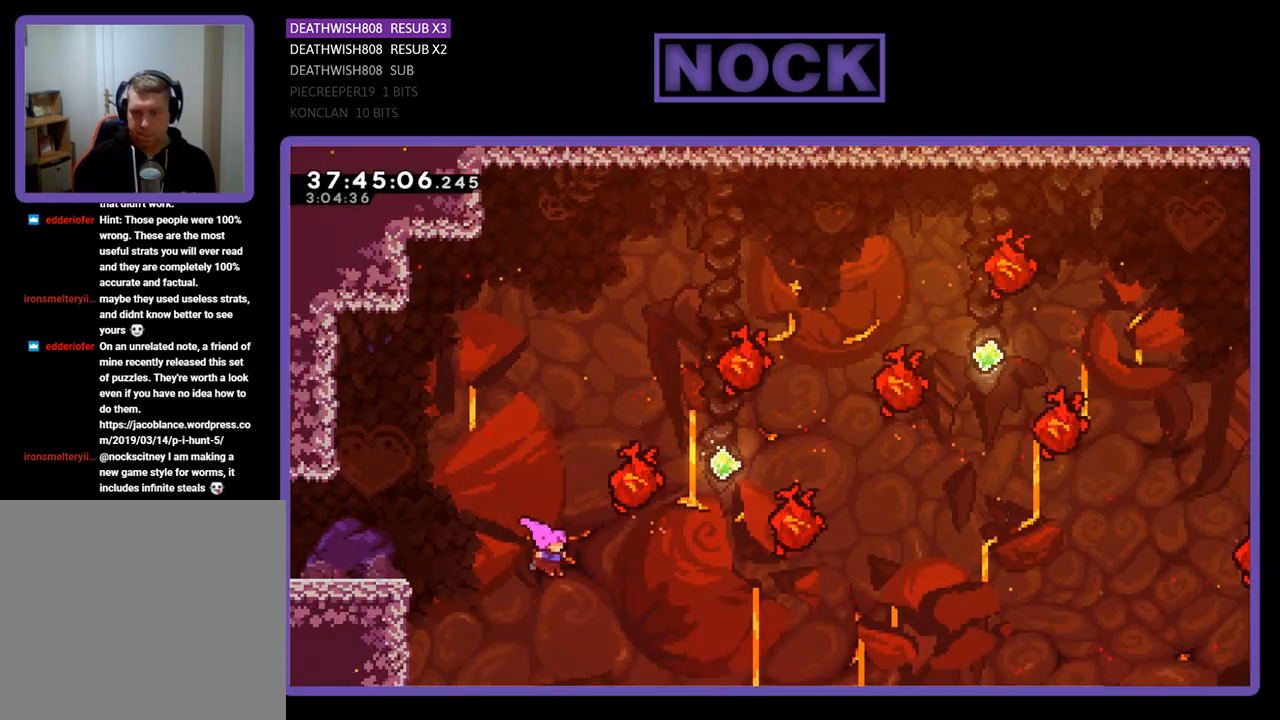
{"buttons": ["CIRCLE", "R2", "DPAD_UP", "DPAD_RIGHT"], "events": [[100, "CIRCLE", "down"], [300, "CIRCLE", "up"], [433, "CIRCLE", "down"]]}
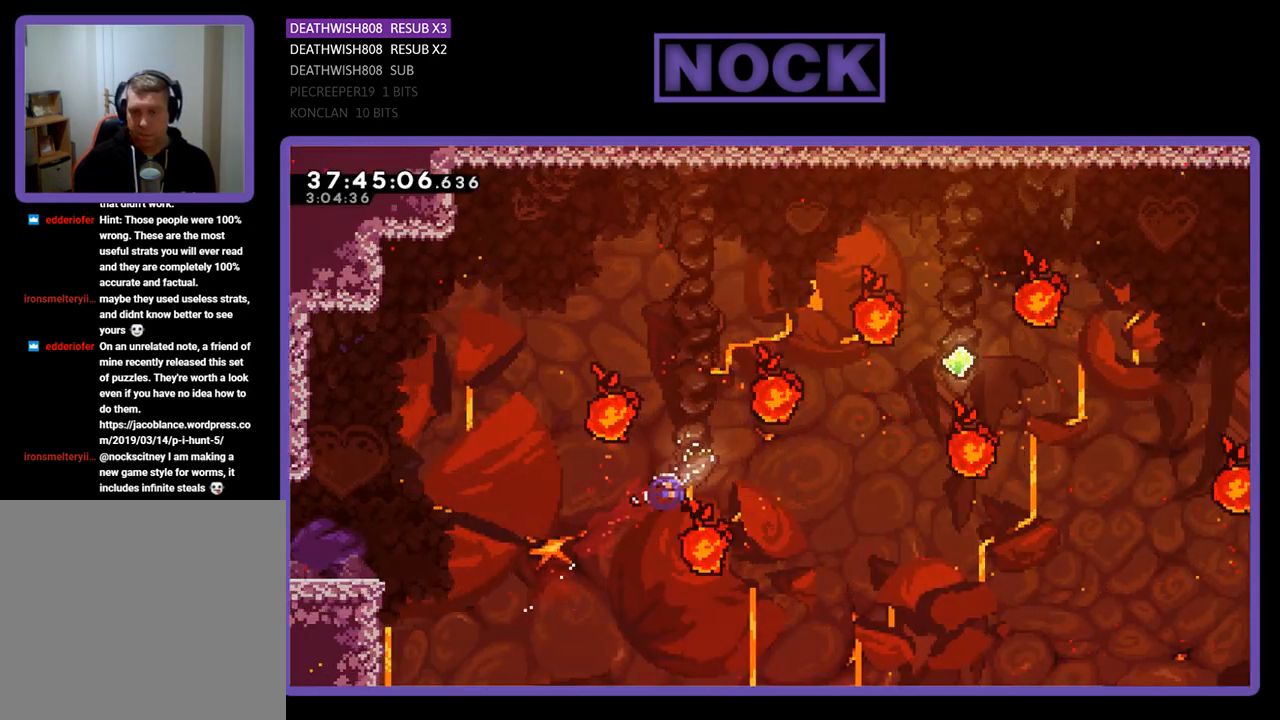
{"buttons": ["R2", "DPAD_UP", "DPAD_RIGHT"], "events": [[433, "CIRCLE", "up"]]}
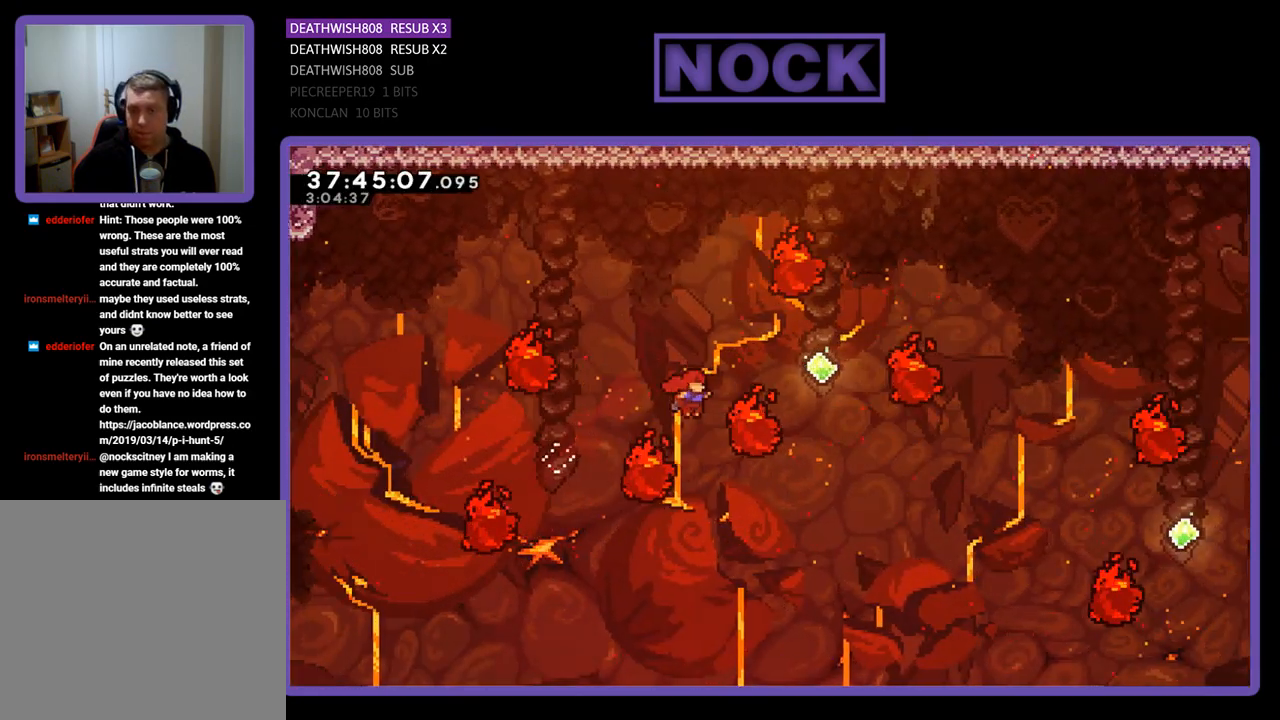
{"buttons": ["R2", "DPAD_UP"], "events": [[33, "DPAD_UP", "up"], [133, "DPAD_UP", "down"], [167, "DPAD_RIGHT", "up"], [167, "DPAD_UP", "up"], [267, "CIRCLE", "down"], [267, "DPAD_UP", "down"], [300, "DPAD_RIGHT", "down"], [433, "DPAD_RIGHT", "up"], [500, "CIRCLE", "up"]]}
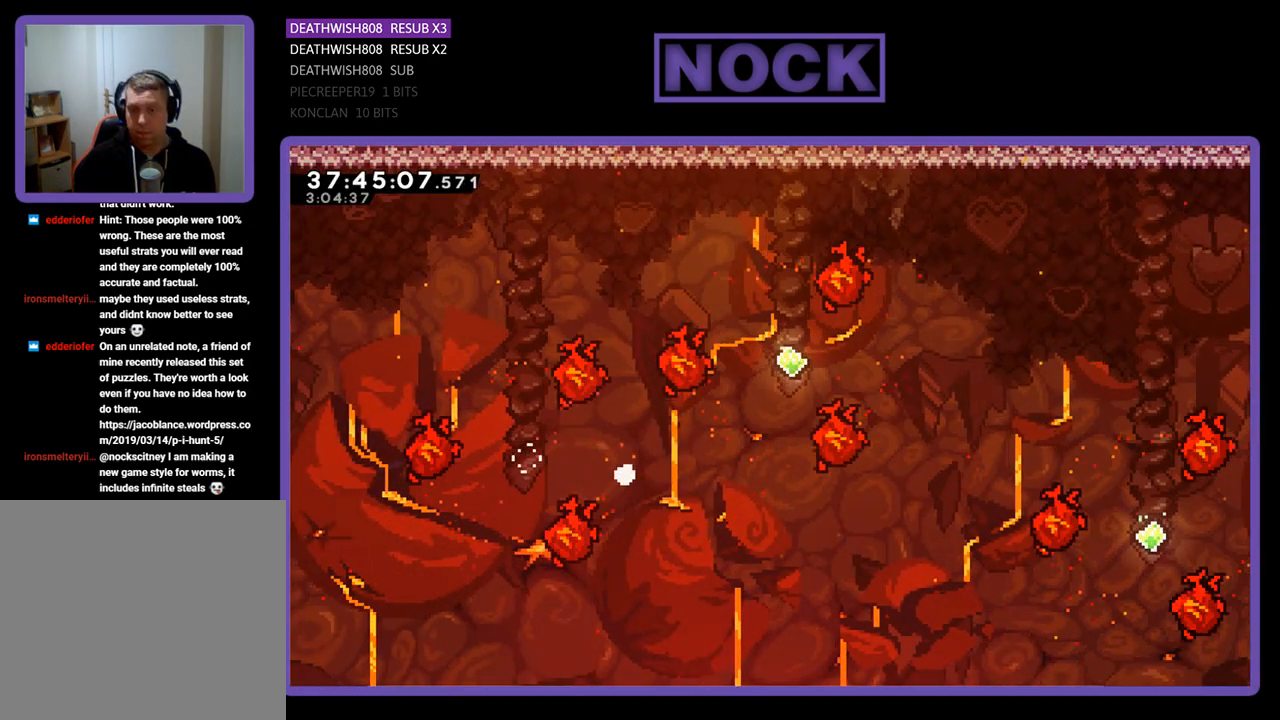
{"buttons": [], "events": [[33, "DPAD_UP", "up"], [67, "R2", "up"]]}
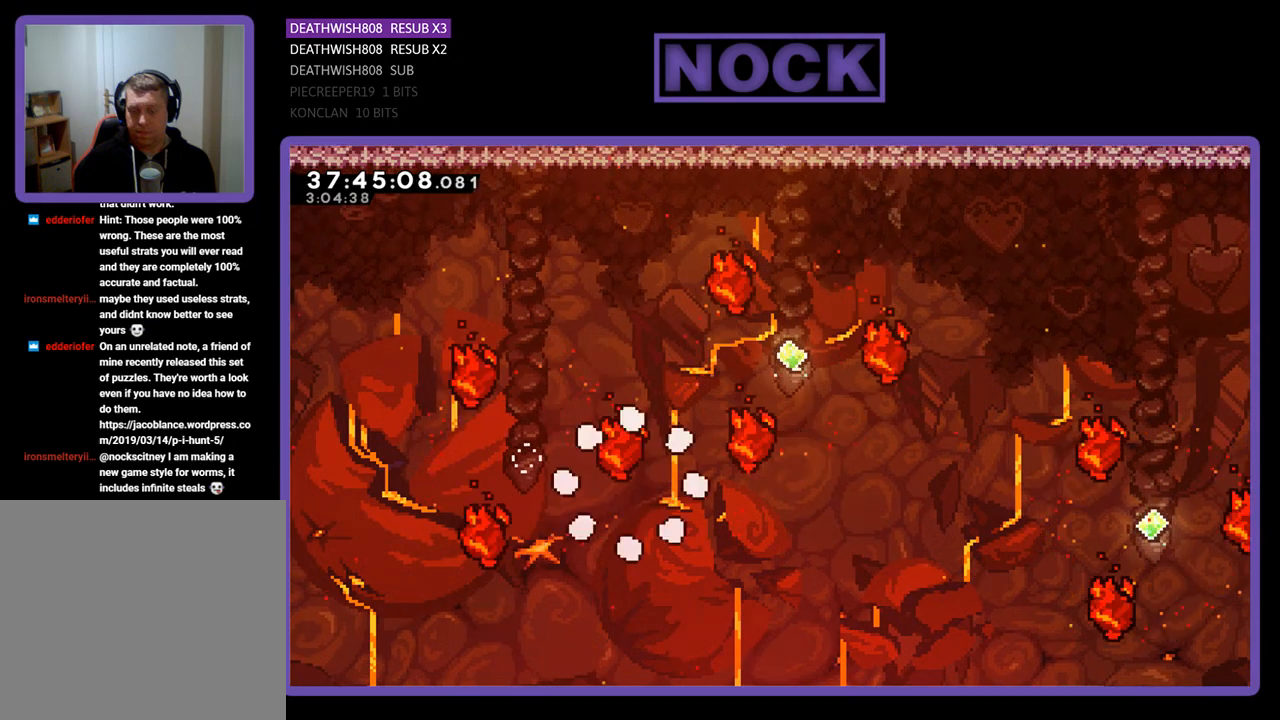
{"buttons": [], "events": []}
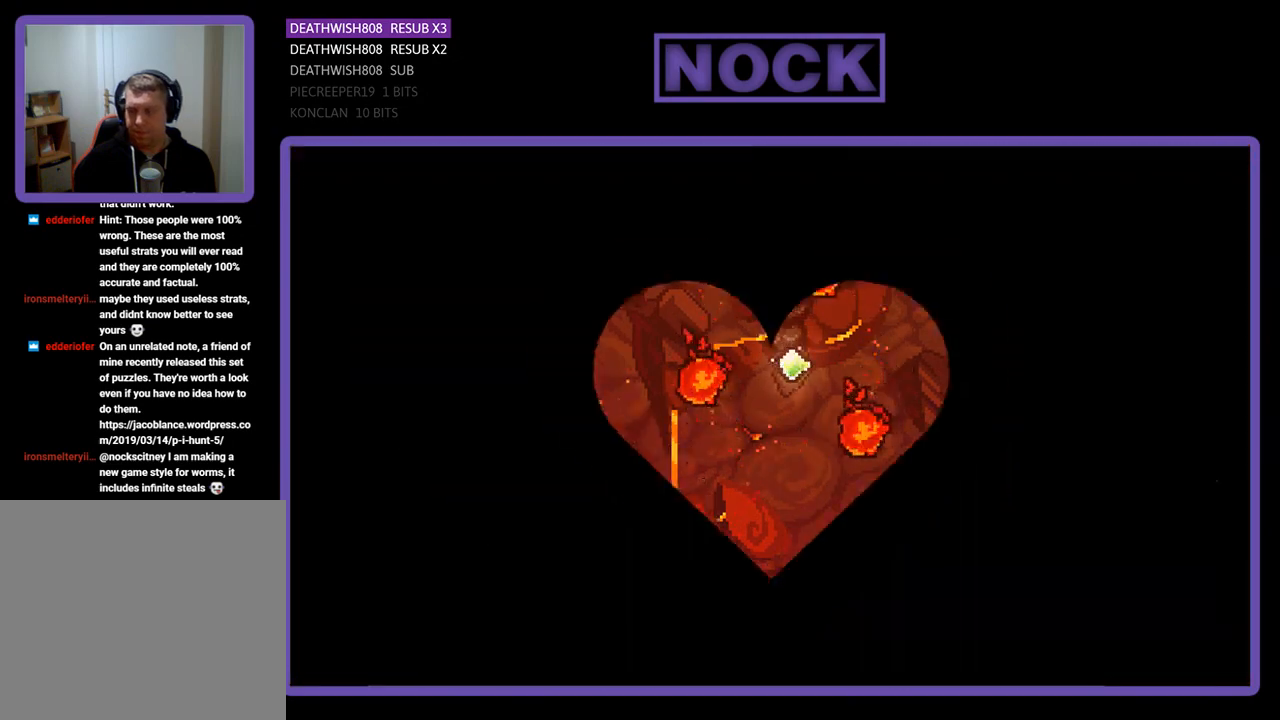
{"buttons": ["R2", "DPAD_RIGHT"], "events": [[67, "R2", "down"], [233, "DPAD_RIGHT", "down"]]}
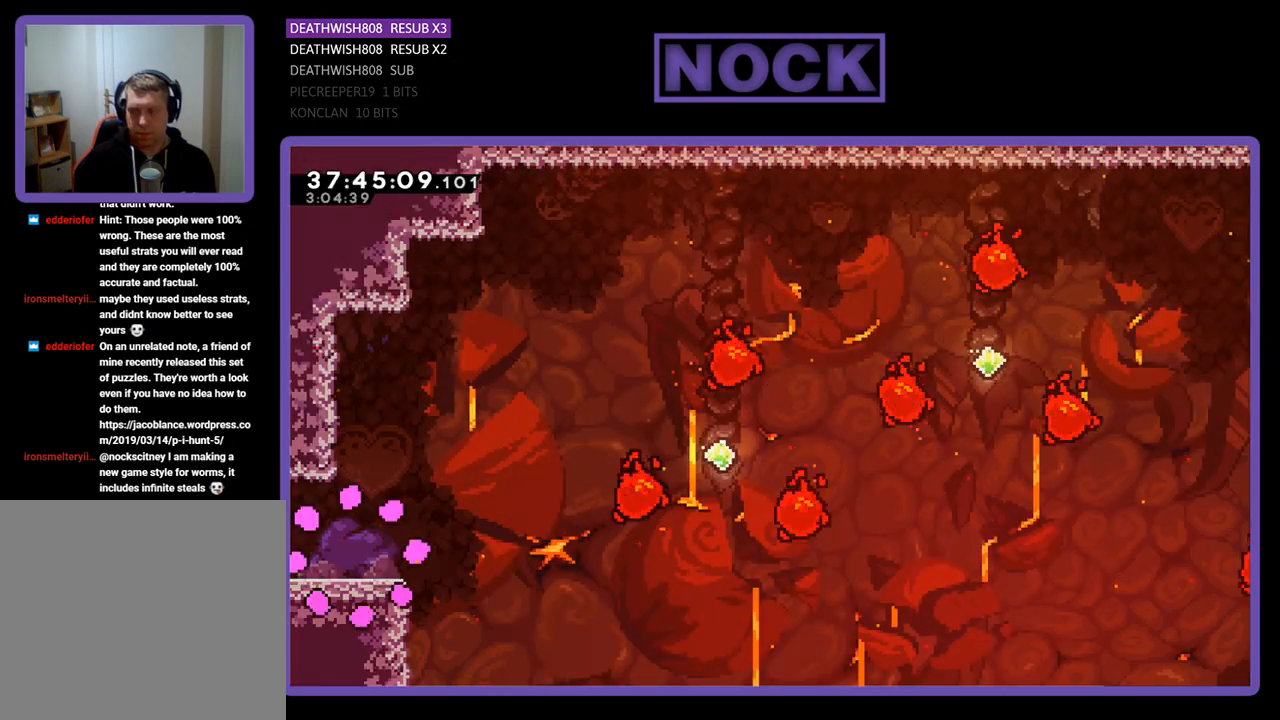
{"buttons": ["R2", "DPAD_RIGHT"], "events": []}
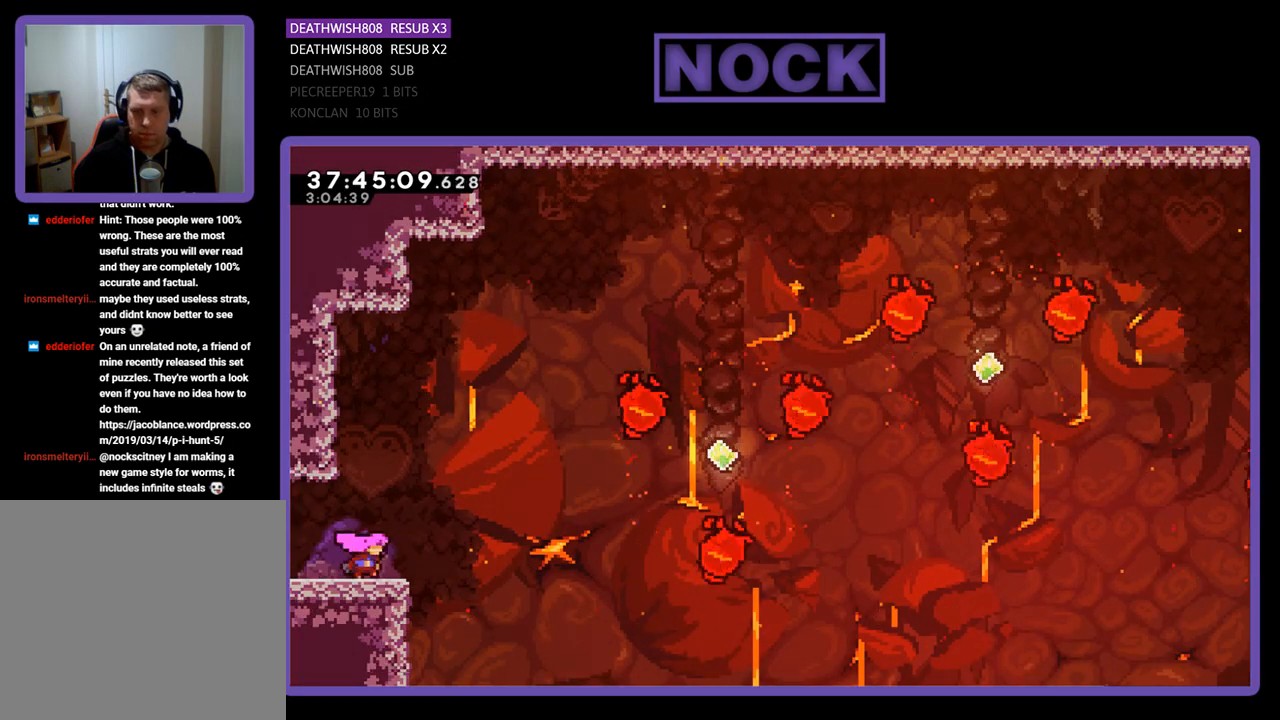
{"buttons": ["CROSS", "R2"], "events": [[133, "CROSS", "down"], [433, "DPAD_RIGHT", "up"]]}
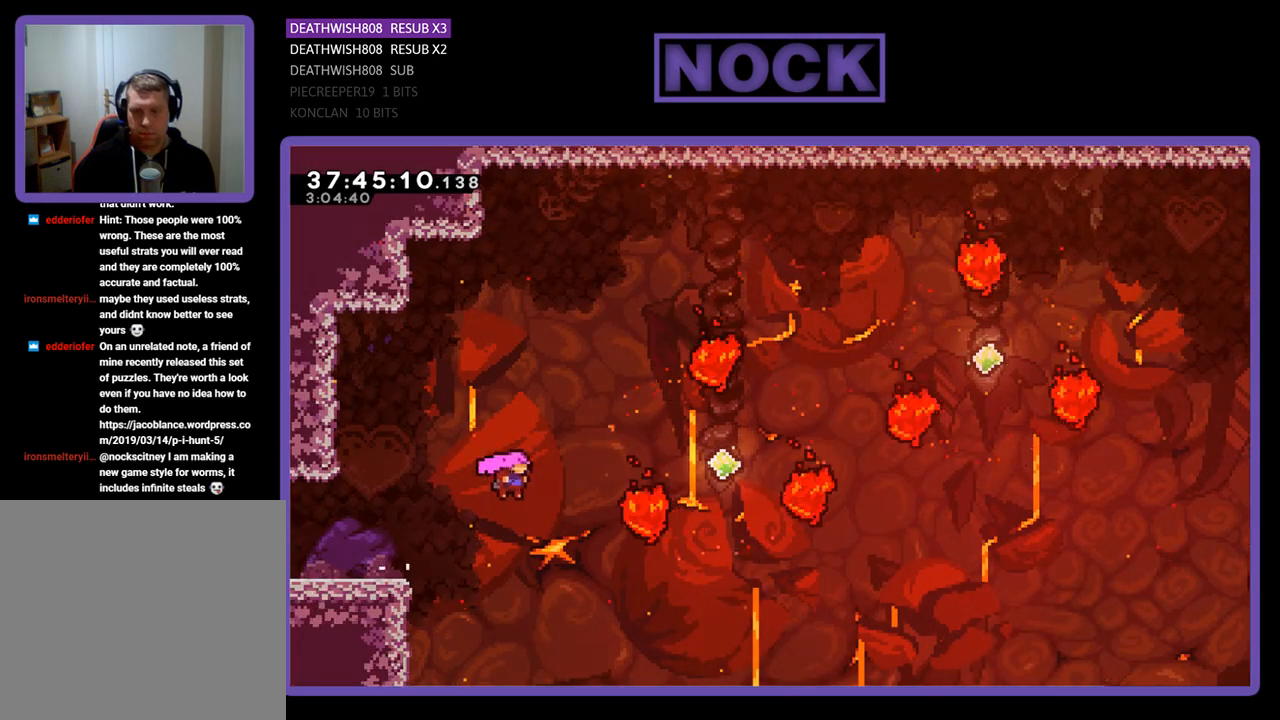
{"buttons": ["CIRCLE", "R2", "DPAD_UP", "DPAD_RIGHT"], "events": [[67, "DPAD_RIGHT", "down"], [133, "CROSS", "up"], [133, "DPAD_UP", "down"], [367, "CIRCLE", "down"]]}
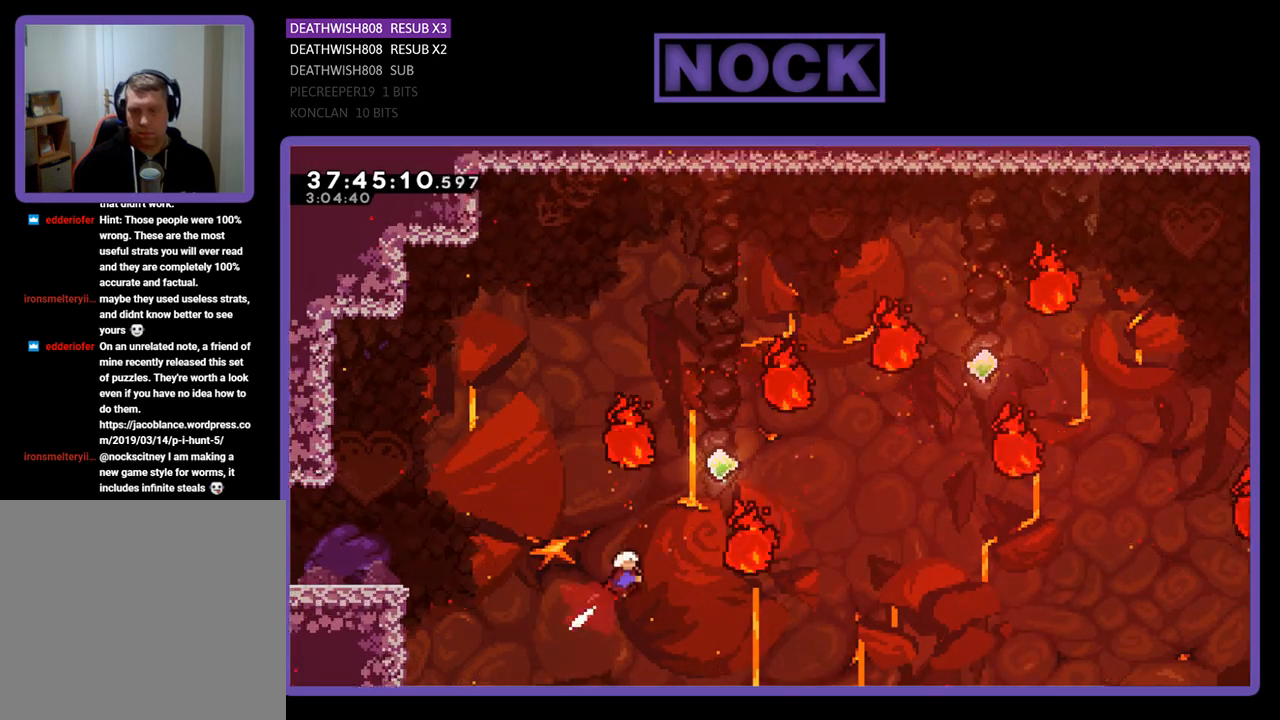
{"buttons": ["CIRCLE", "R2", "DPAD_UP"], "events": [[133, "CIRCLE", "up"], [133, "DPAD_RIGHT", "up"], [233, "CIRCLE", "down"], [367, "DPAD_RIGHT", "down"], [400, "DPAD_RIGHT", "up"]]}
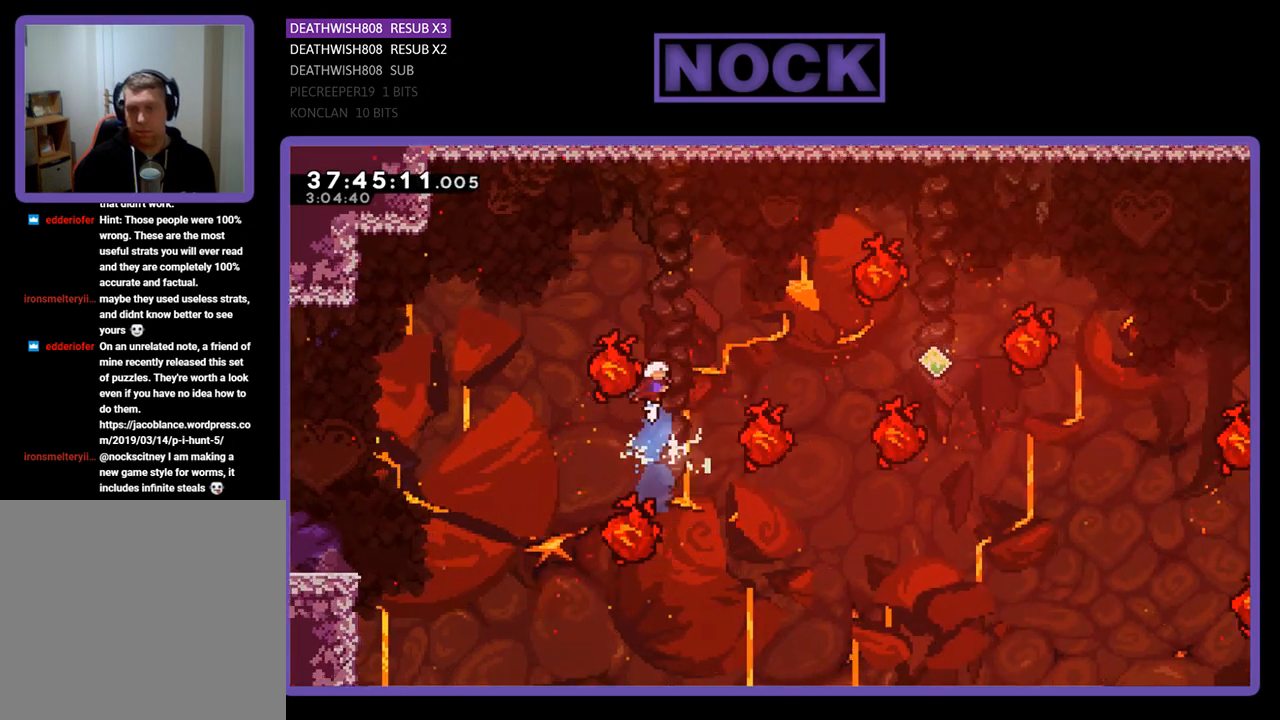
{"buttons": [], "events": [[133, "DPAD_UP", "up"], [200, "DPAD_RIGHT", "down"], [200, "DPAD_UP", "down"], [467, "CIRCLE", "up"], [467, "DPAD_UP", "up"], [467, "R2", "up"], [500, "DPAD_RIGHT", "up"]]}
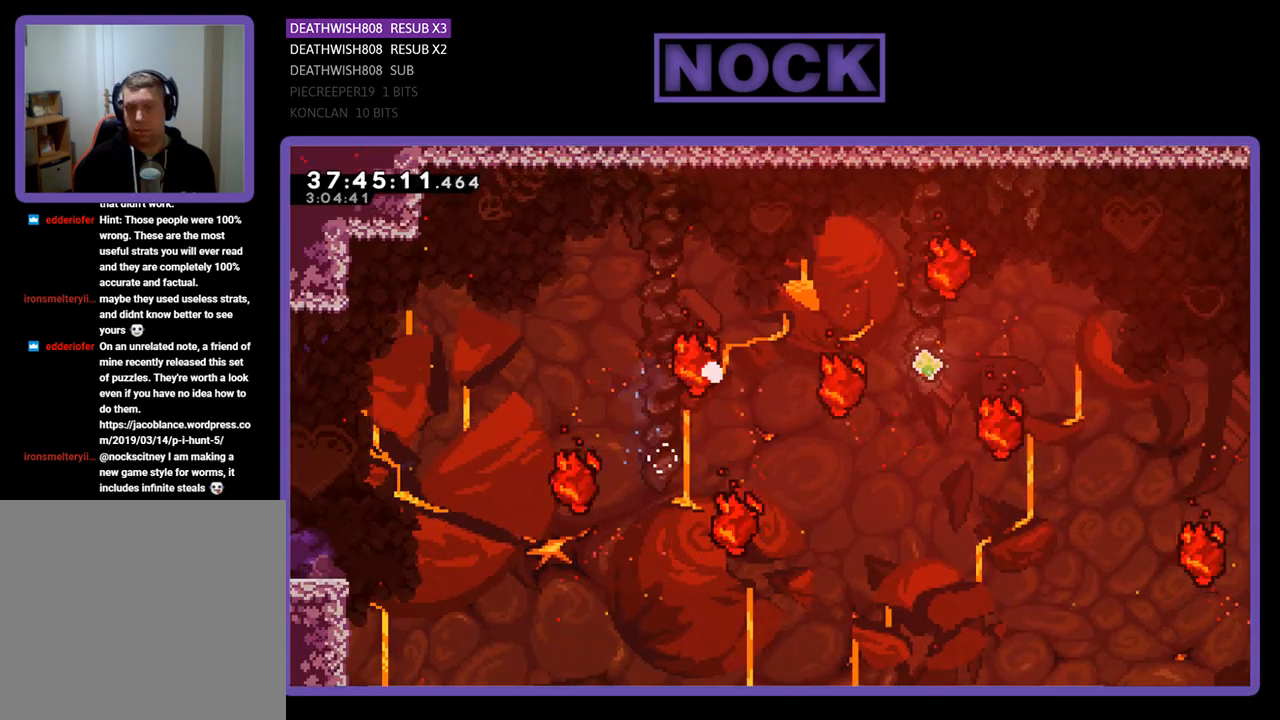
{"buttons": [], "events": []}
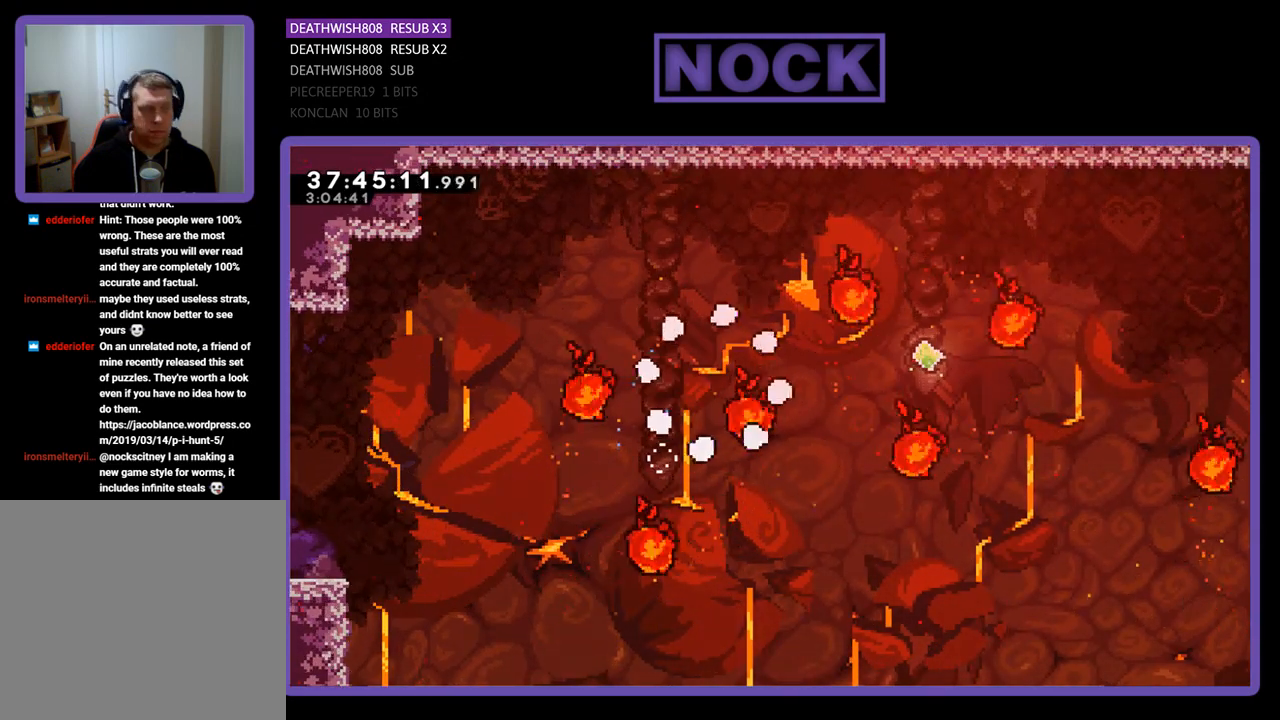
{"buttons": [], "events": []}
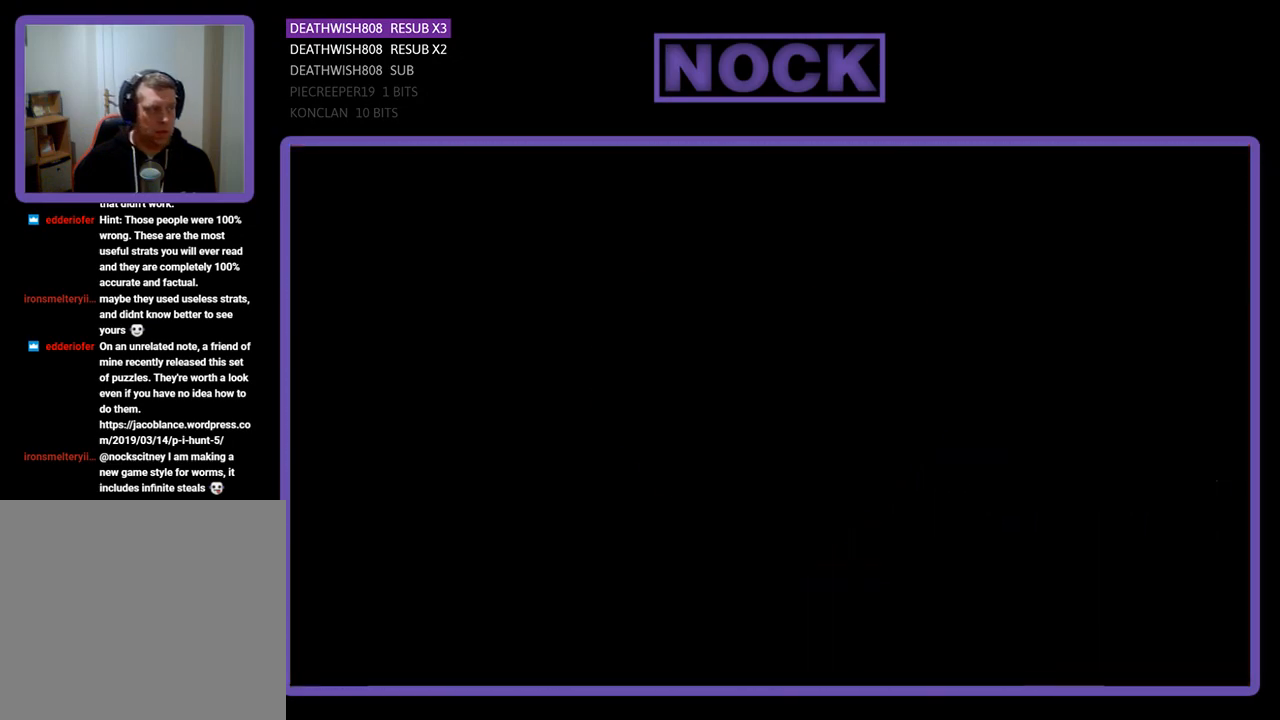
{"buttons": ["R2", "DPAD_RIGHT"], "events": [[67, "R2", "down"], [333, "DPAD_RIGHT", "down"]]}
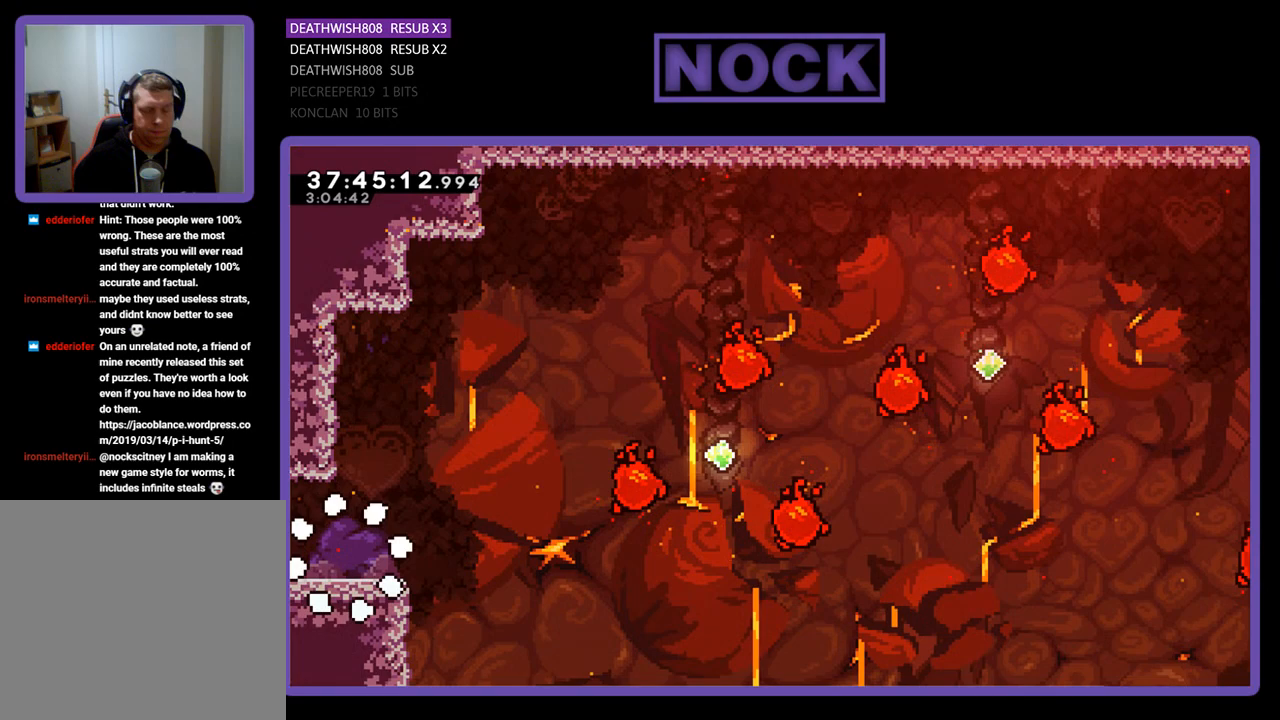
{"buttons": ["R2", "DPAD_RIGHT"], "events": []}
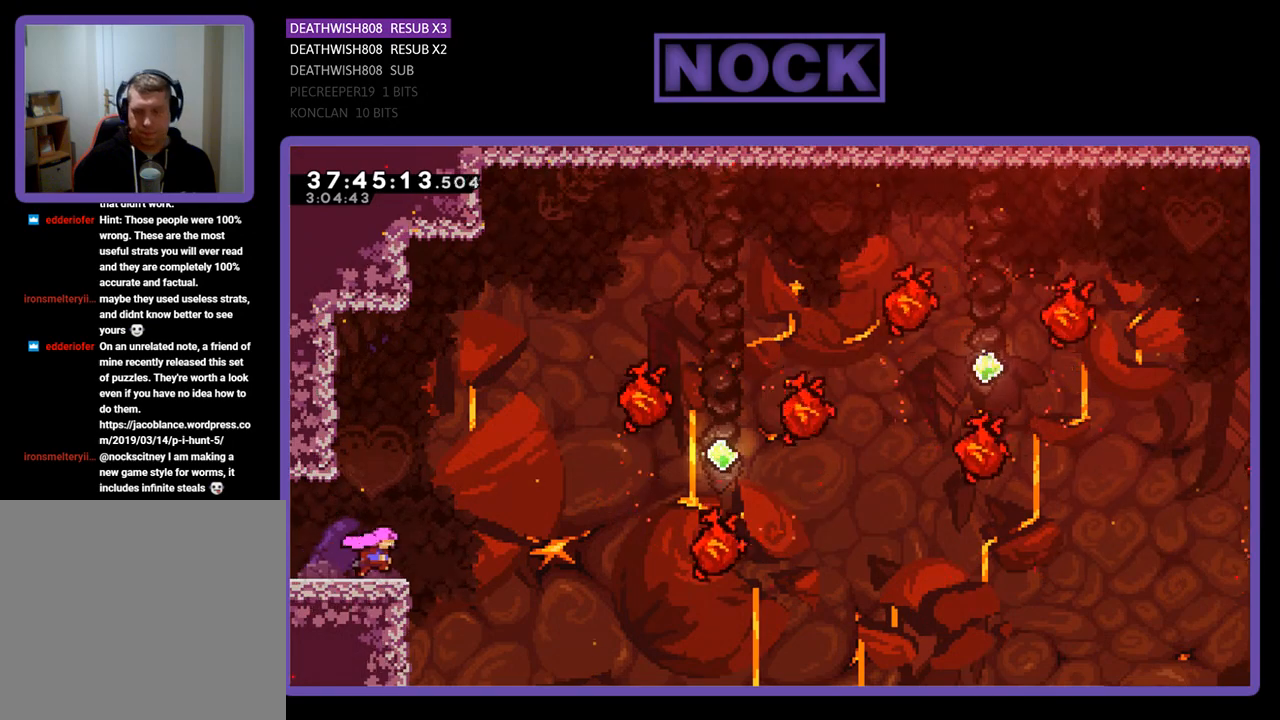
{"buttons": ["CROSS", "R2", "DPAD_RIGHT"], "events": [[133, "CROSS", "down"]]}